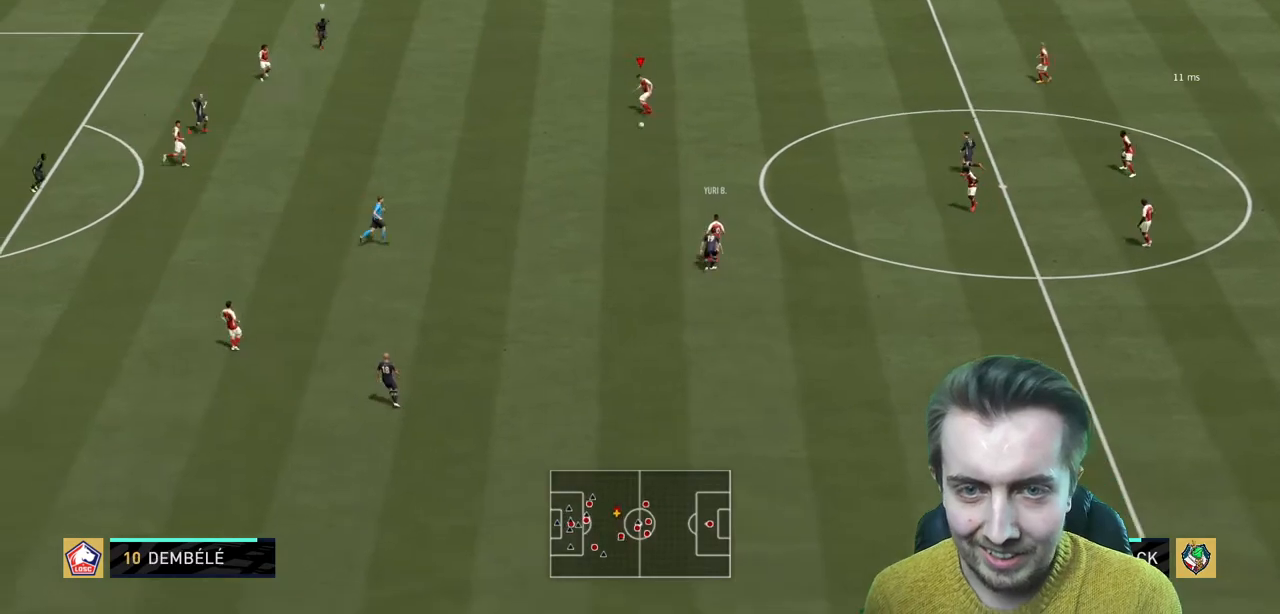
Gameplay with a controller (Xbox layout); each line is a JSON object with the inputs held at the frame after it. "events" lists button and stick changes between this image and that frame as [ms after this image, input, new state], when the widget could be followed in between. Not read: L3 R3.
{"buttons": ["R2"], "left_stick": "down-left", "right_stick": "center", "events": [[501, "left_stick", "down-left"]]}
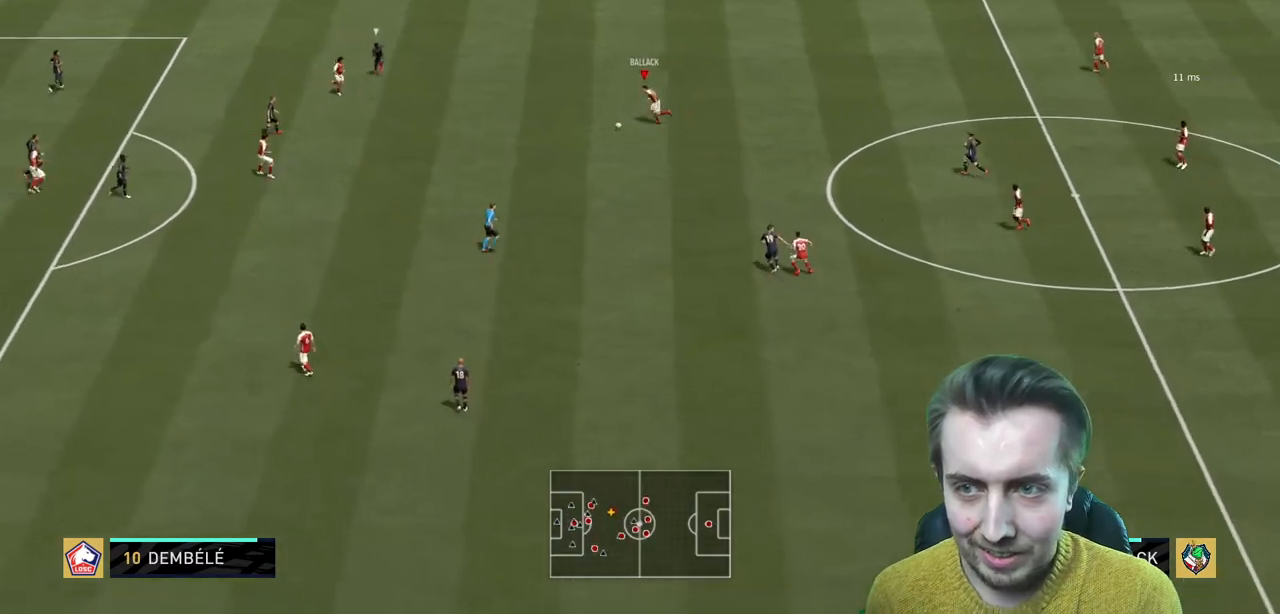
{"buttons": [], "left_stick": "down", "right_stick": "center", "events": [[100, "R2", "up"], [200, "left_stick", "down"]]}
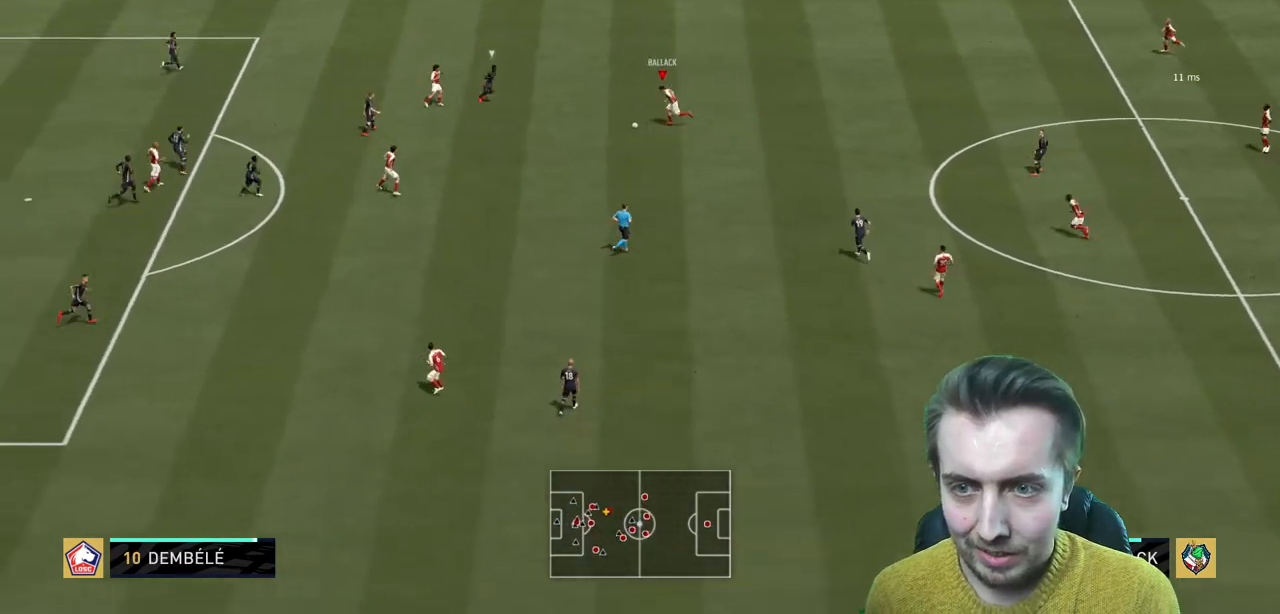
{"buttons": [], "left_stick": "center", "right_stick": "center", "events": [[200, "left_stick", "center"]]}
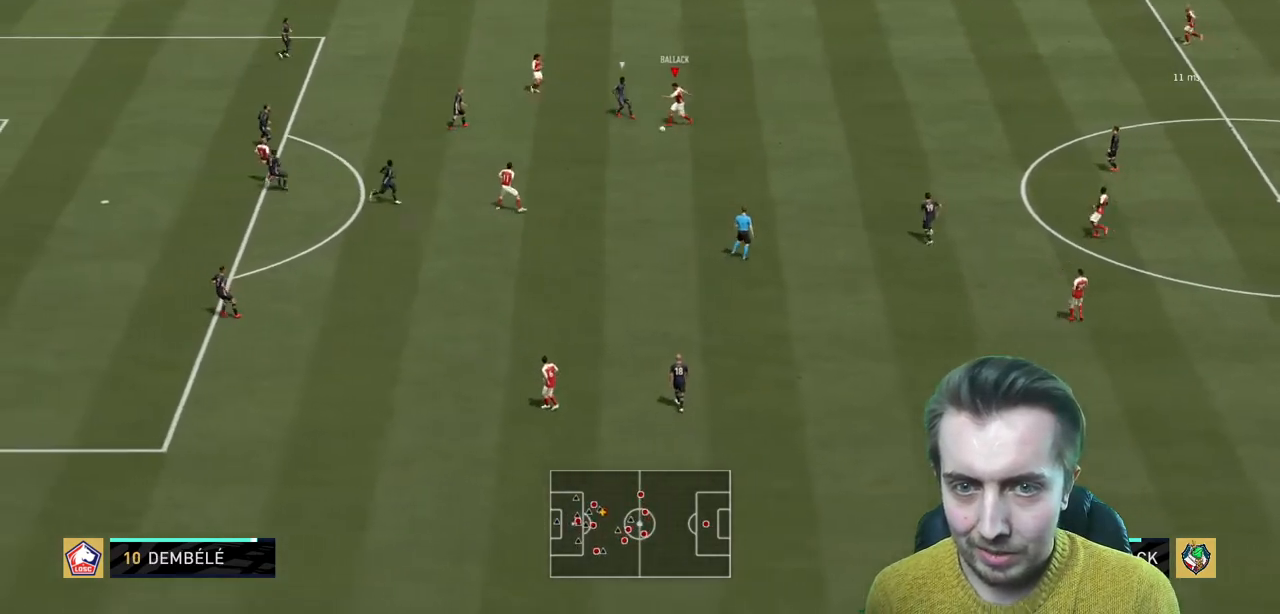
{"buttons": [], "left_stick": "up-left", "right_stick": "center", "events": [[267, "left_stick", "up"], [400, "left_stick", "up-left"]]}
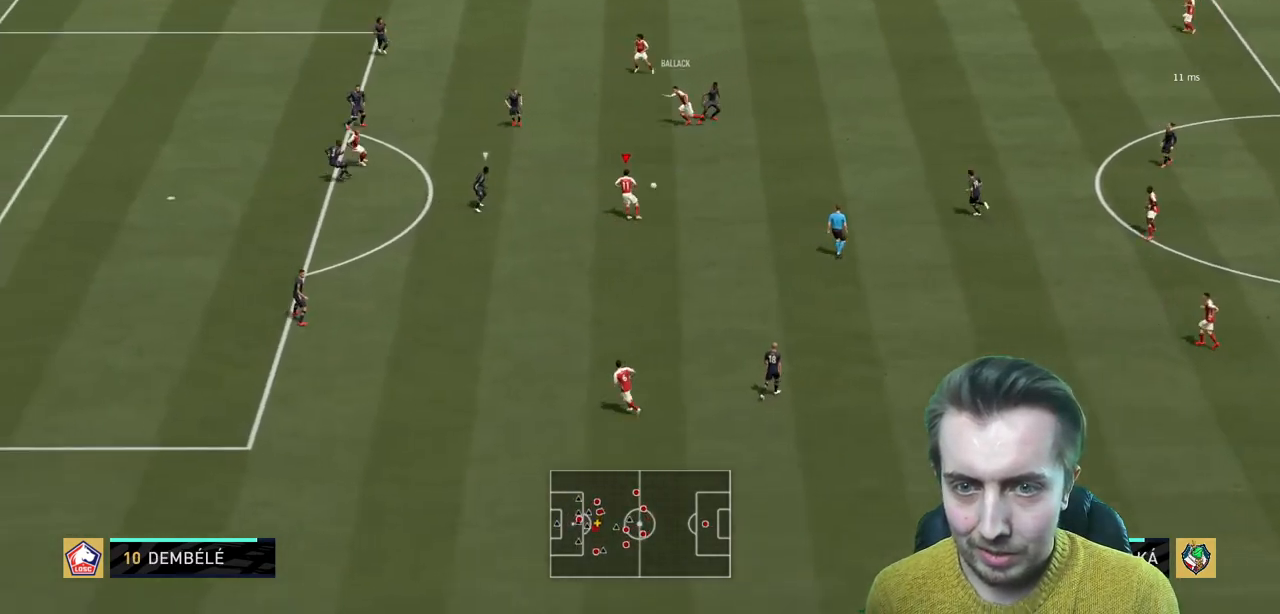
{"buttons": ["R2"], "left_stick": "left", "right_stick": "center", "events": [[167, "Y", "down"], [267, "R2", "down"], [267, "Y", "up"], [501, "left_stick", "left"]]}
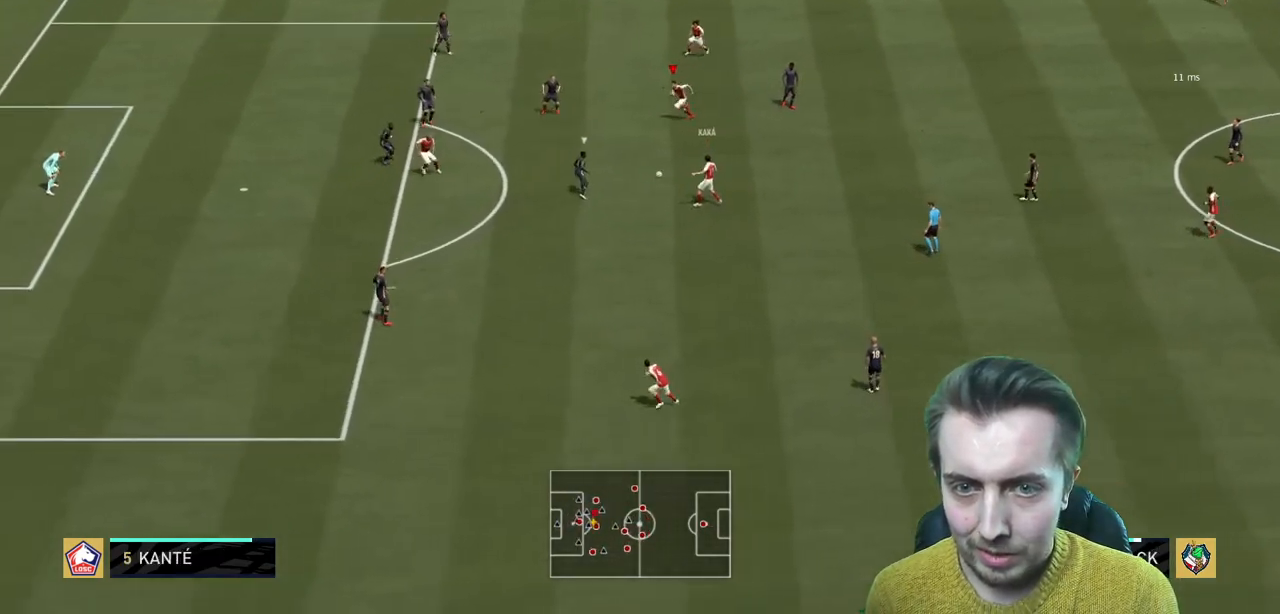
{"buttons": [], "left_stick": "down-left", "right_stick": "center", "events": [[267, "left_stick", "down"], [333, "A", "down"], [333, "R2", "up"], [367, "left_stick", "down-left"], [467, "A", "up"]]}
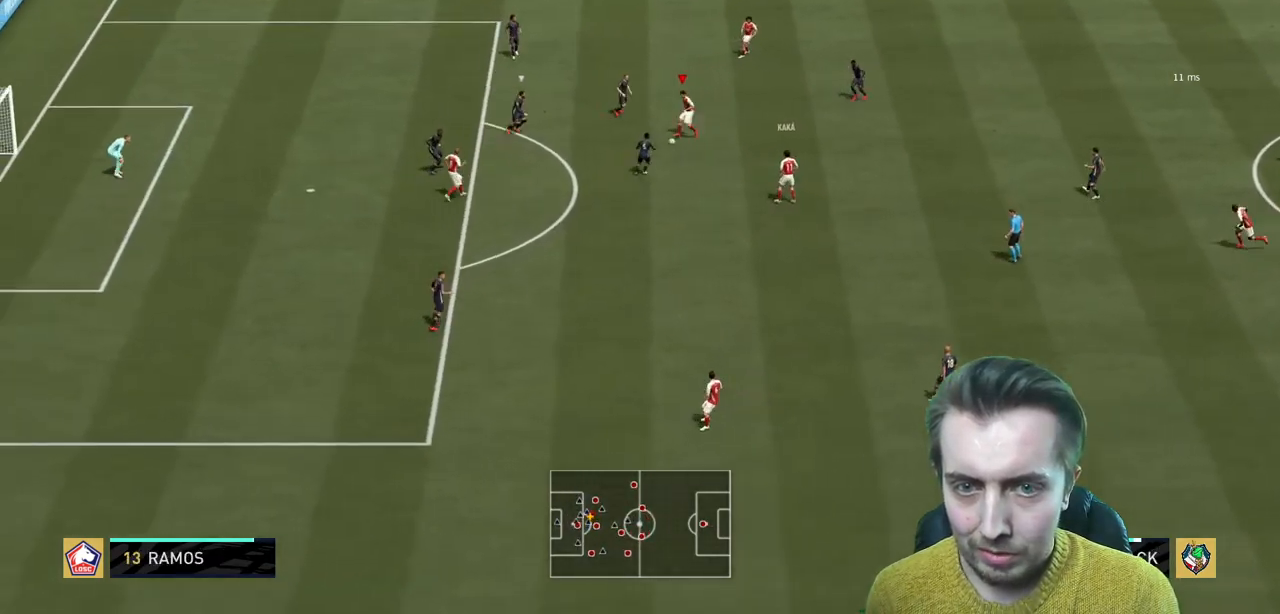
{"buttons": [], "left_stick": "right", "right_stick": "center", "events": [[167, "left_stick", "center"], [501, "left_stick", "right"]]}
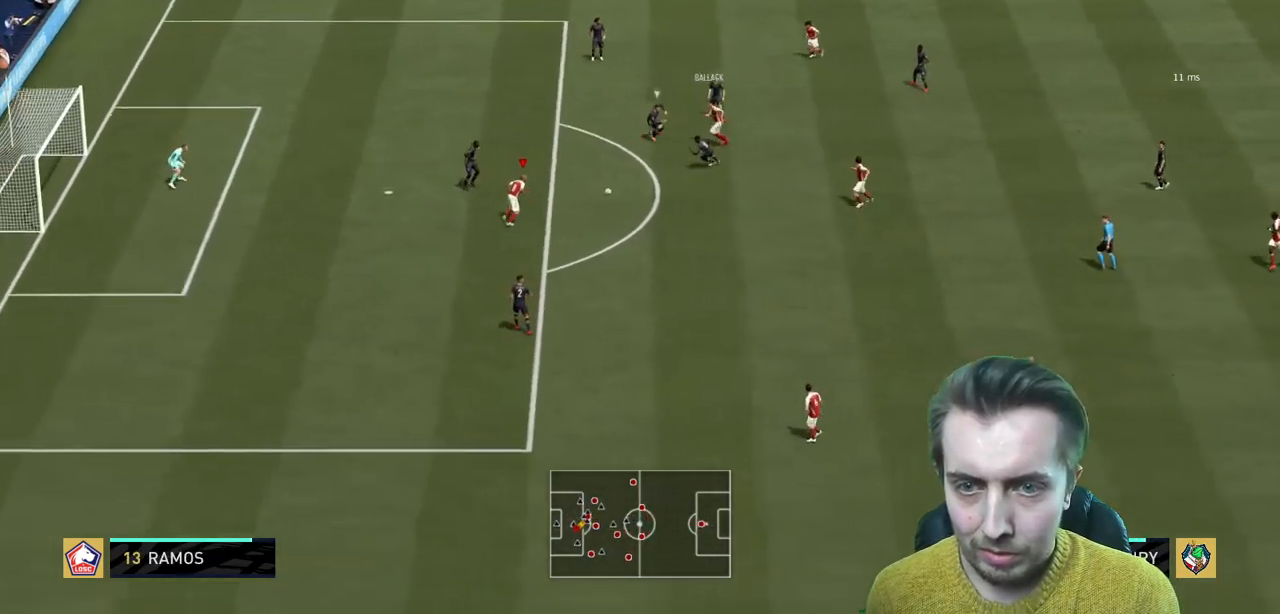
{"buttons": [], "left_stick": "up", "right_stick": "center", "events": [[100, "R2", "down"], [166, "left_stick", "down-right"], [233, "R2", "up"], [267, "left_stick", "down"], [467, "left_stick", "up"]]}
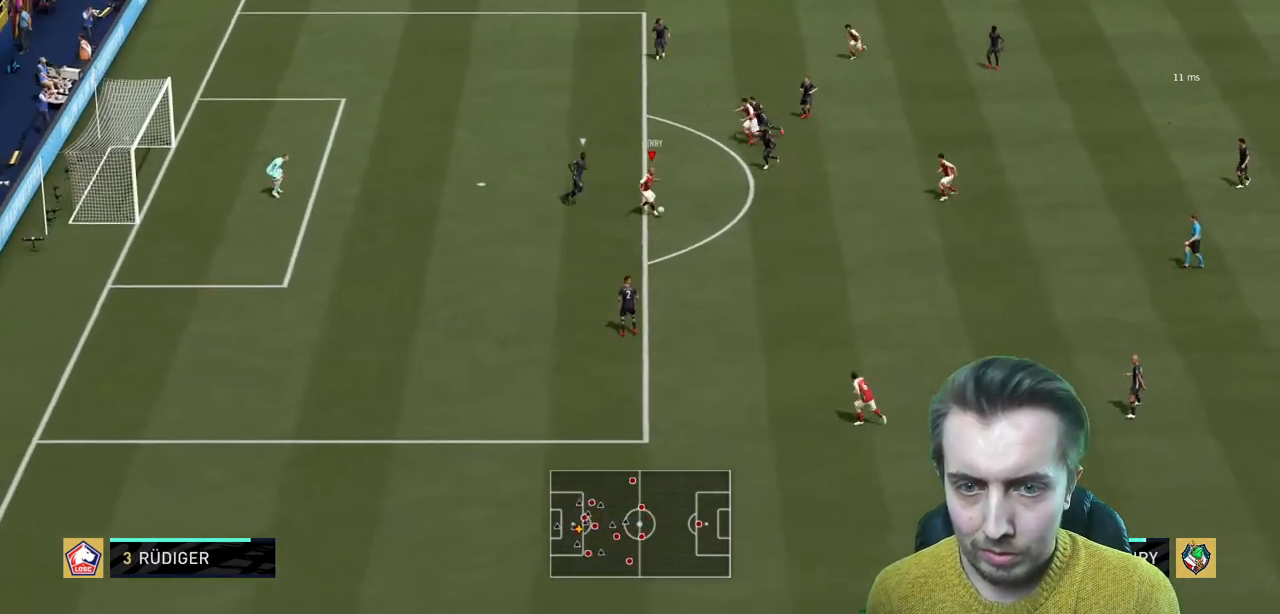
{"buttons": ["R2"], "left_stick": "up", "right_stick": "center", "events": [[67, "Y", "down"], [167, "R2", "down"], [167, "Y", "up"]]}
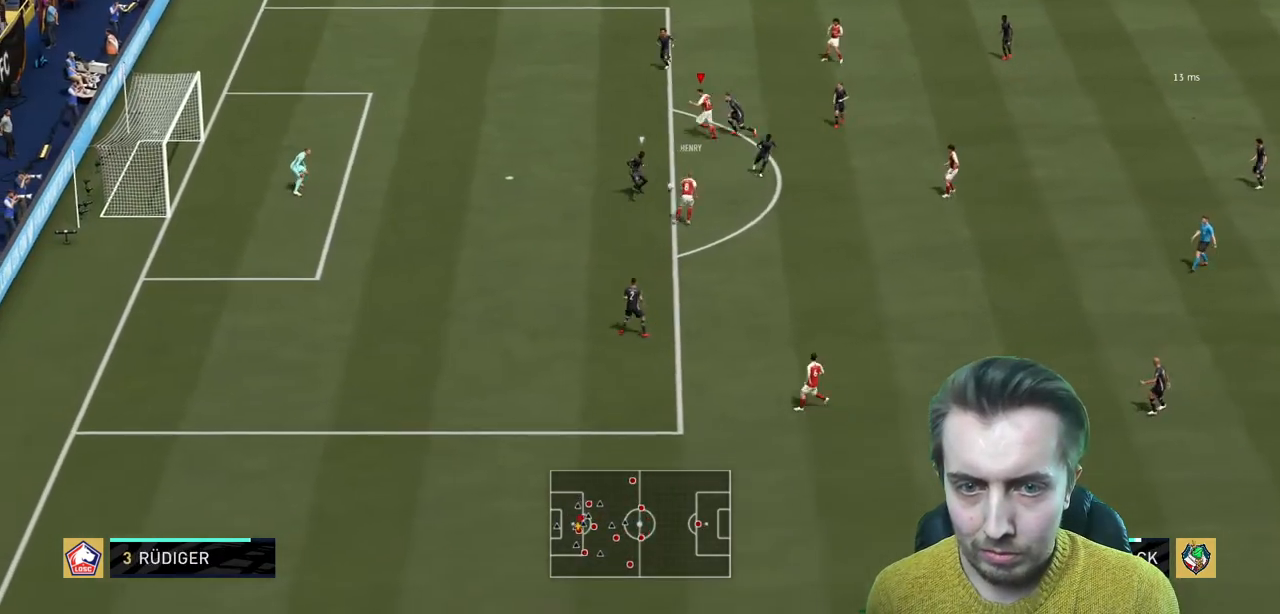
{"buttons": [], "left_stick": "left", "right_stick": "center", "events": [[100, "left_stick", "left"], [333, "R2", "up"]]}
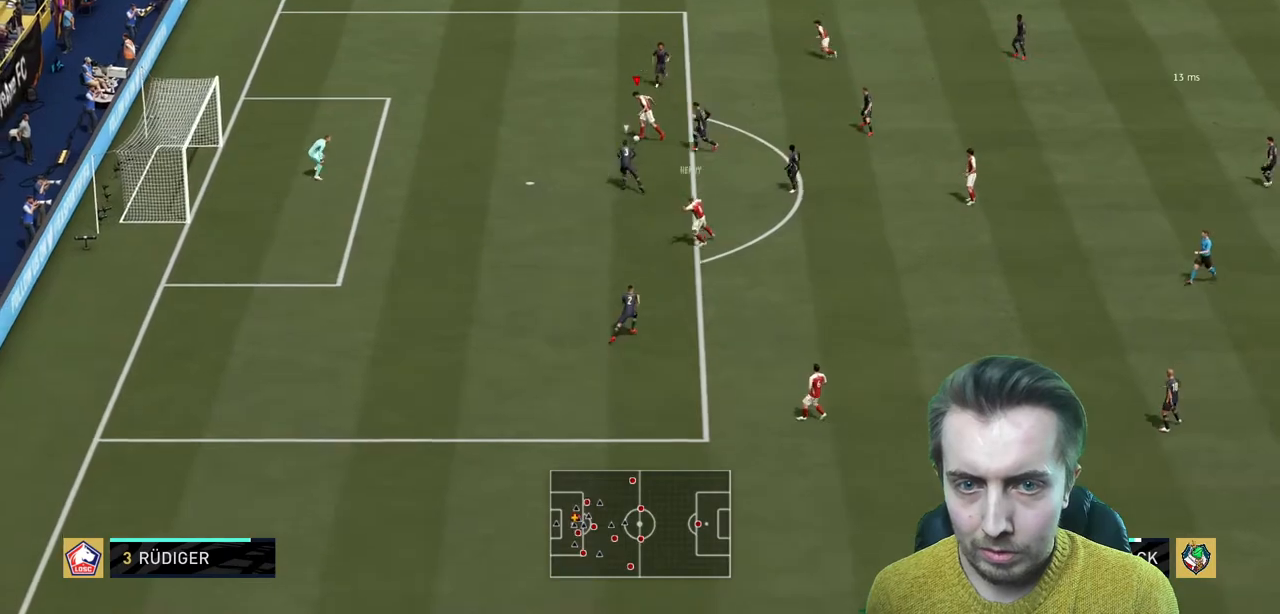
{"buttons": ["R2"], "left_stick": "down-left", "right_stick": "center", "events": [[167, "R2", "down"], [467, "left_stick", "down-left"]]}
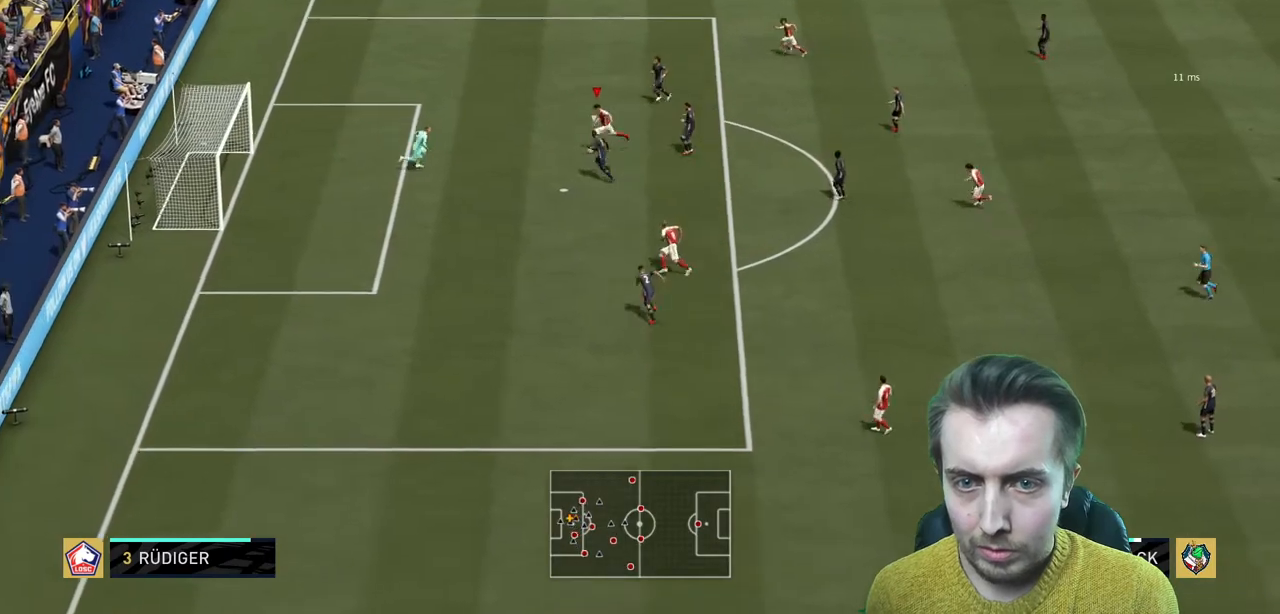
{"buttons": ["R2"], "left_stick": "center", "right_stick": "center", "events": [[400, "left_stick", "center"]]}
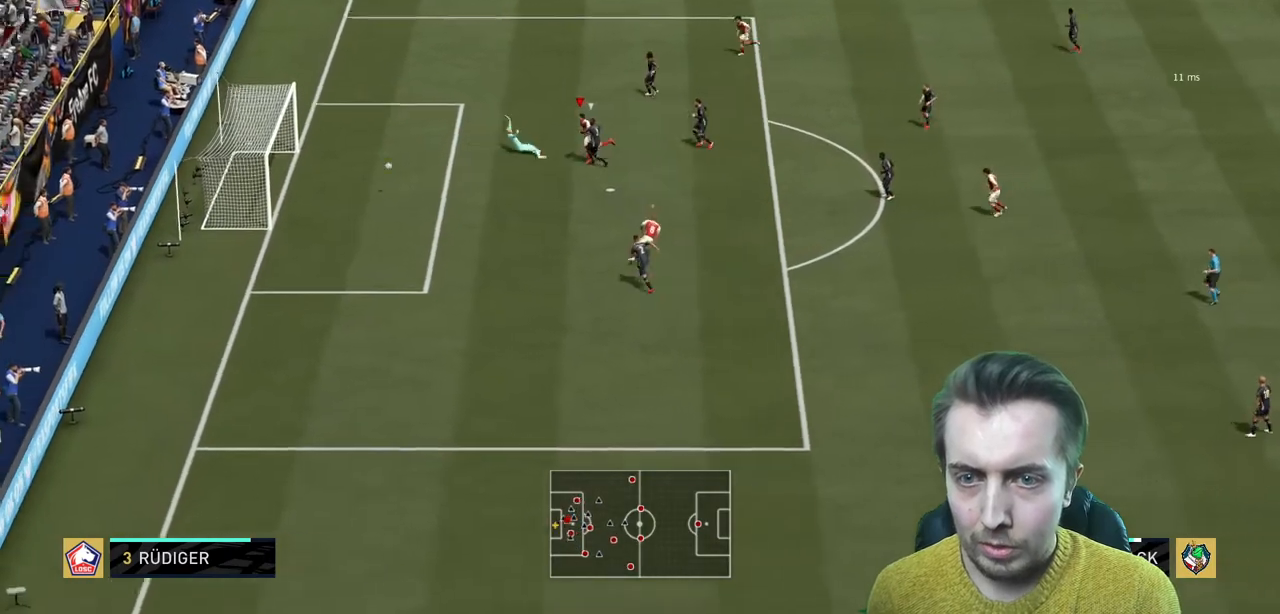
{"buttons": [], "left_stick": "up", "right_stick": "center", "events": [[33, "R2", "up"], [134, "left_stick", "up-left"], [367, "left_stick", "up"]]}
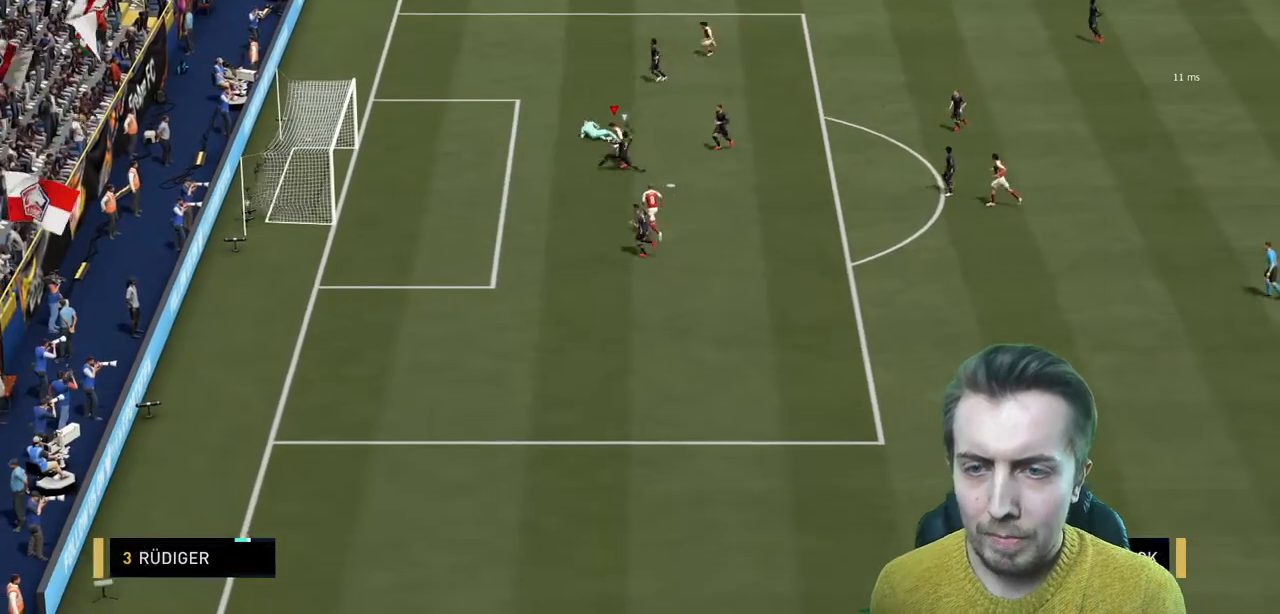
{"buttons": [], "left_stick": "up-left", "right_stick": "center", "events": [[434, "left_stick", "up-left"]]}
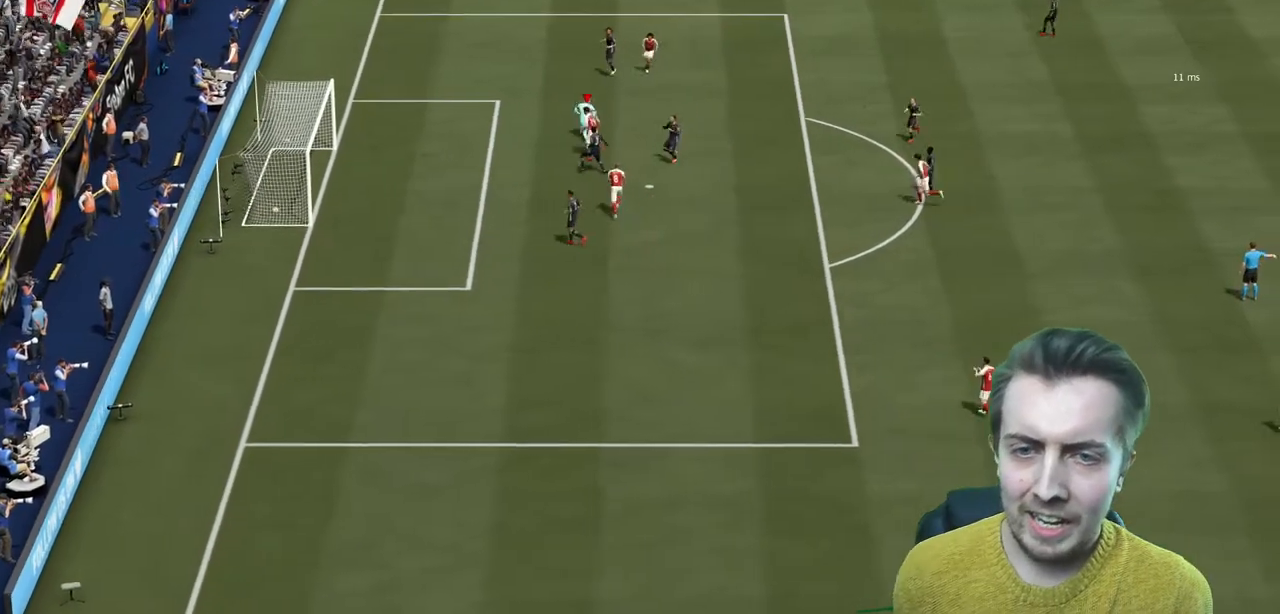
{"buttons": [], "left_stick": "up", "right_stick": "center", "events": [[200, "left_stick", "left"], [500, "left_stick", "up"]]}
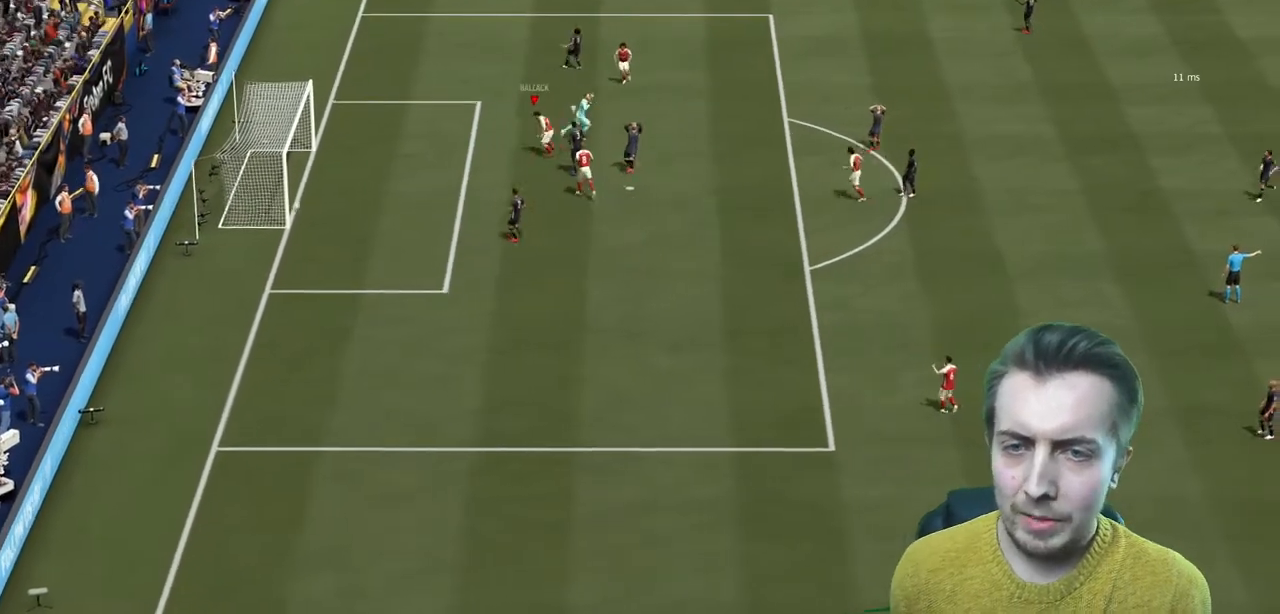
{"buttons": ["B", "R2"], "left_stick": "up", "right_stick": "center", "events": [[100, "B", "down"], [100, "R2", "down"]]}
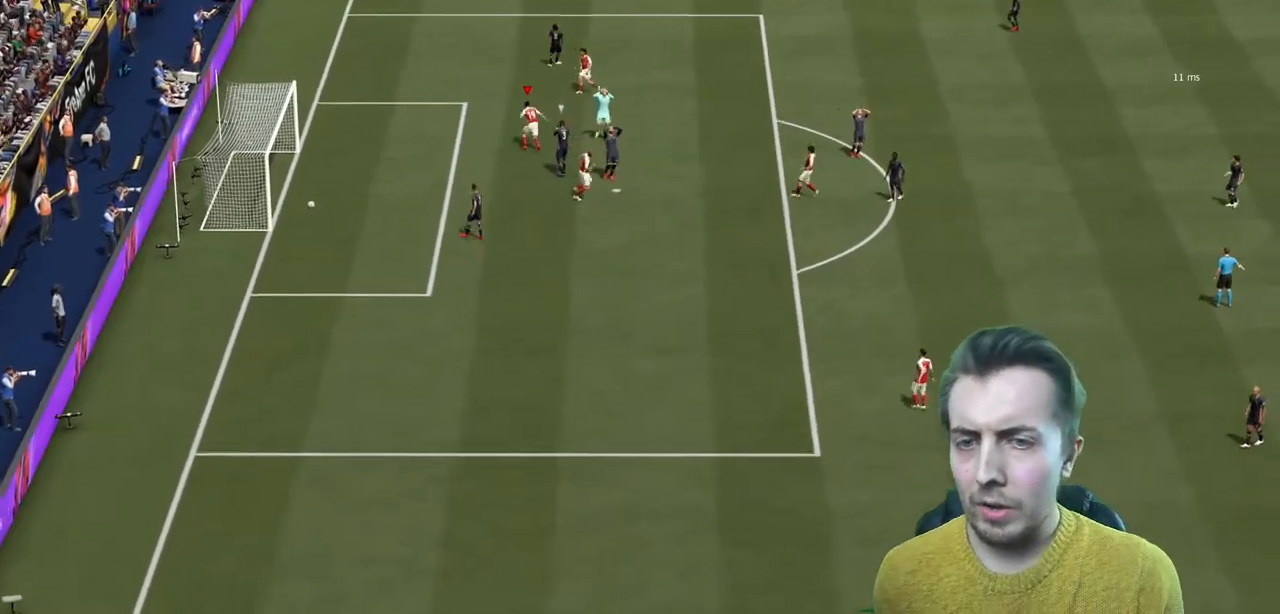
{"buttons": [], "left_stick": "center", "right_stick": "center", "events": [[33, "left_stick", "center"], [400, "B", "up"], [467, "R2", "up"]]}
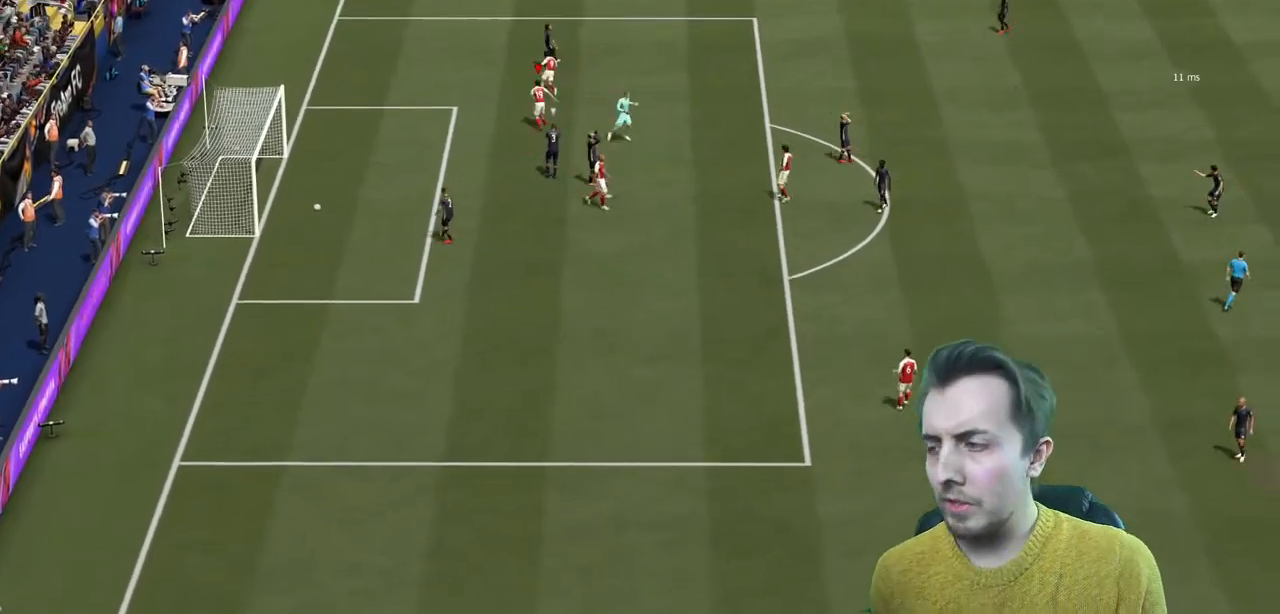
{"buttons": [], "left_stick": "center", "right_stick": "center", "events": []}
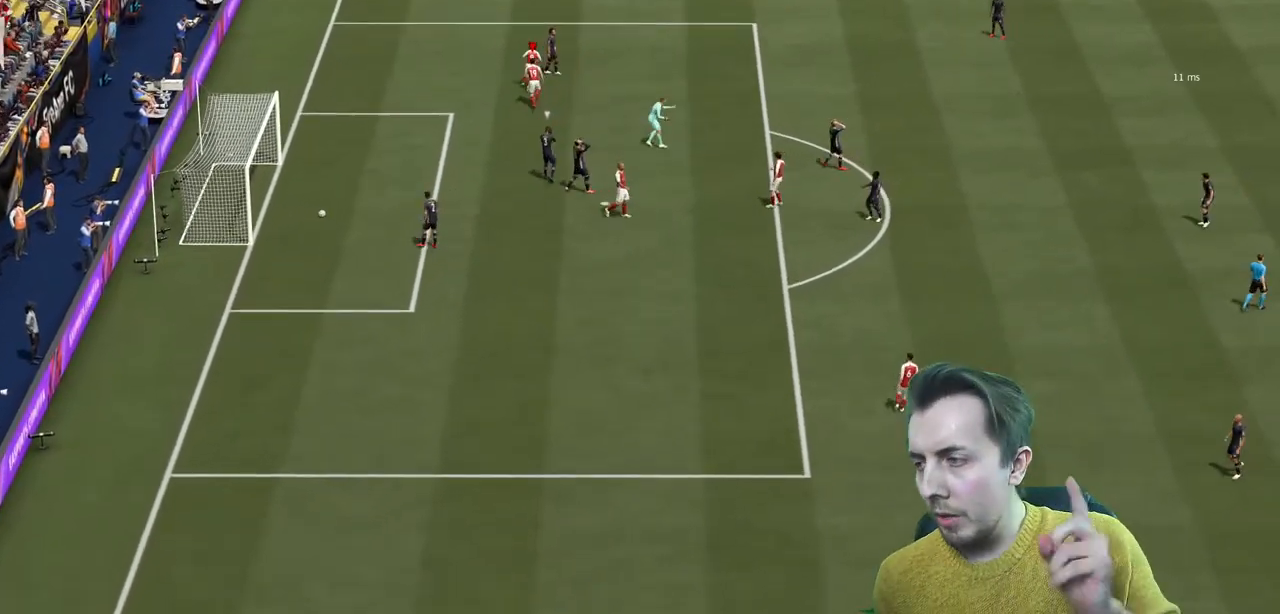
{"buttons": [], "left_stick": "center", "right_stick": "center", "events": [[267, "R2", "down"], [400, "R2", "up"]]}
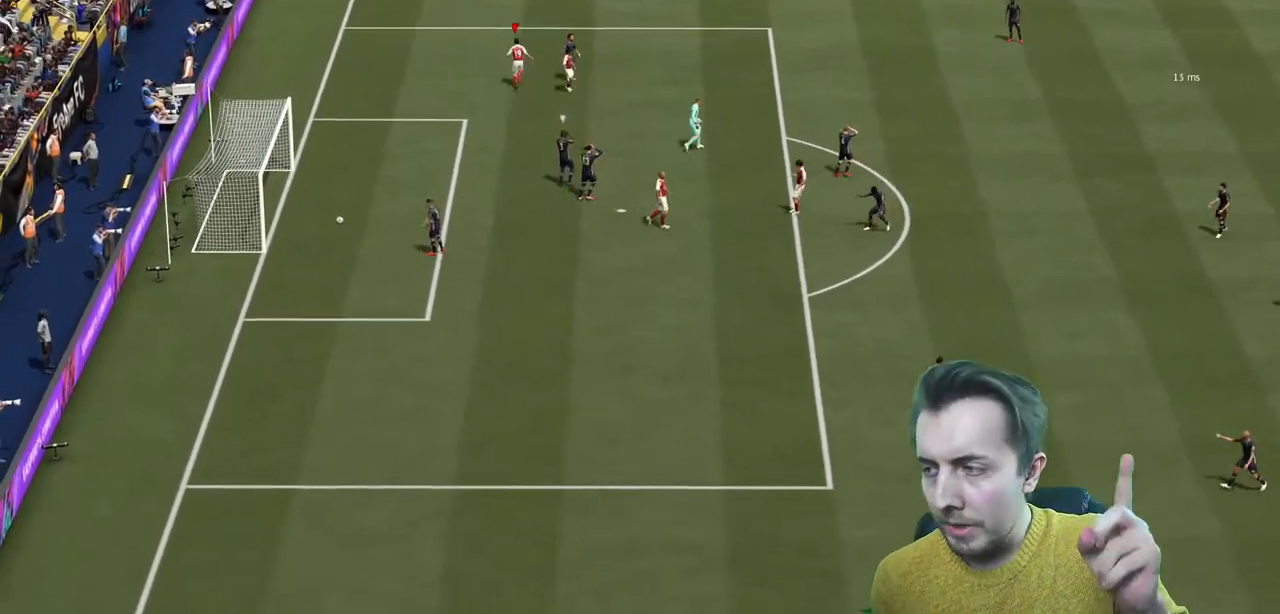
{"buttons": [], "left_stick": "center", "right_stick": "center", "events": []}
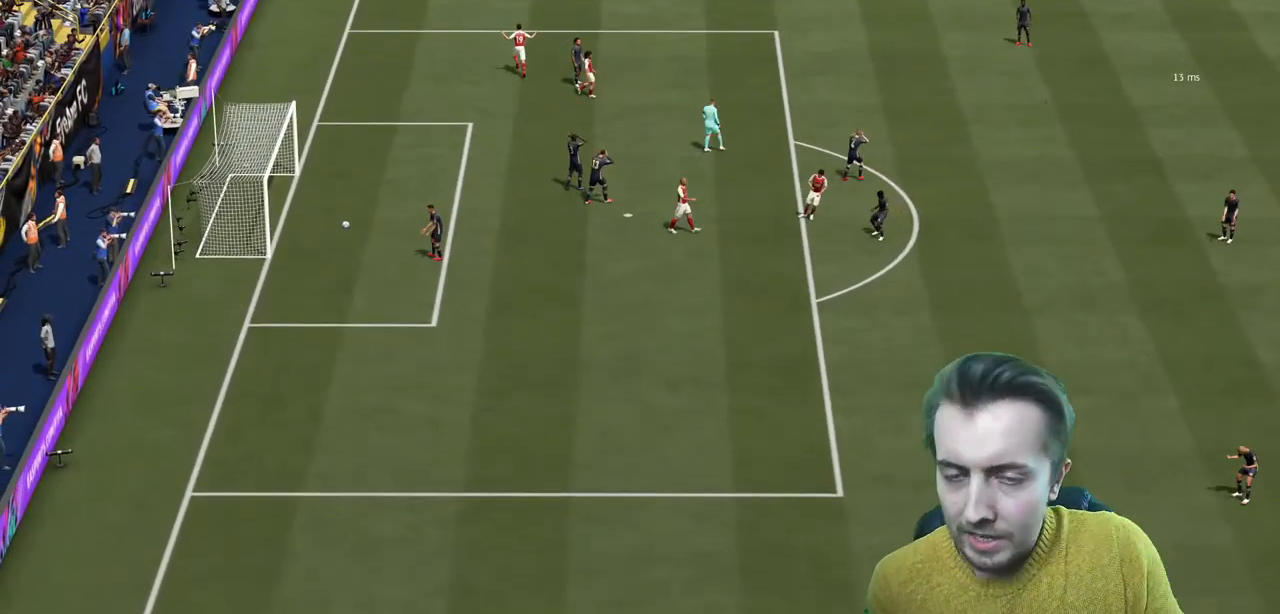
{"buttons": [], "left_stick": "center", "right_stick": "center", "events": []}
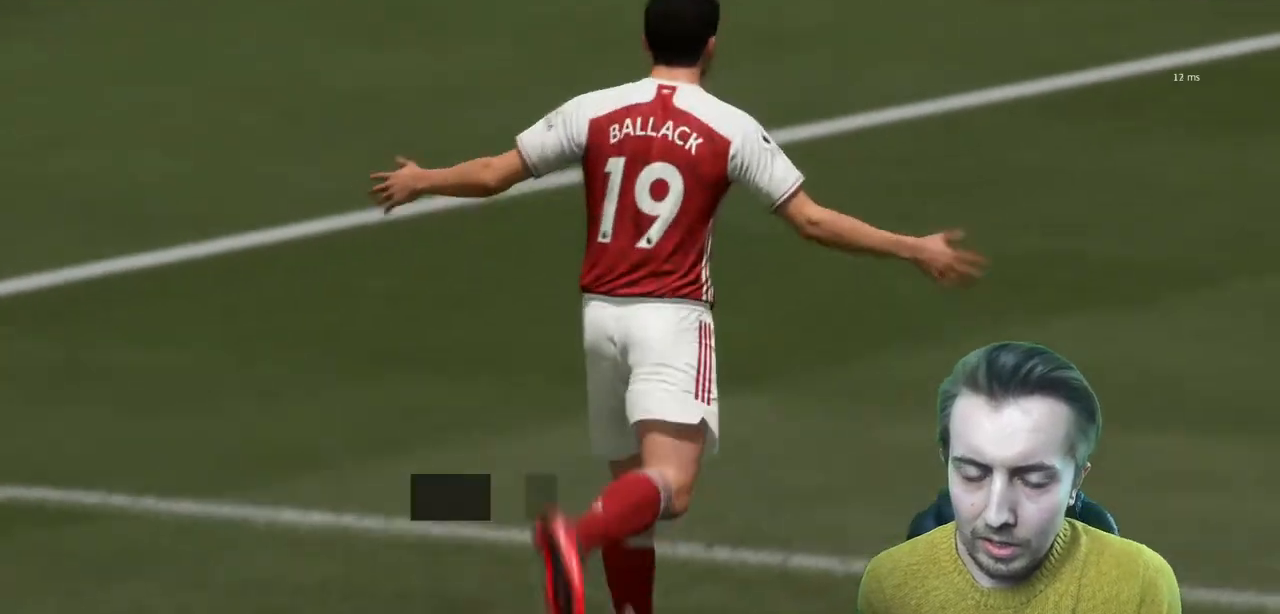
{"buttons": [], "left_stick": "center", "right_stick": "center", "events": []}
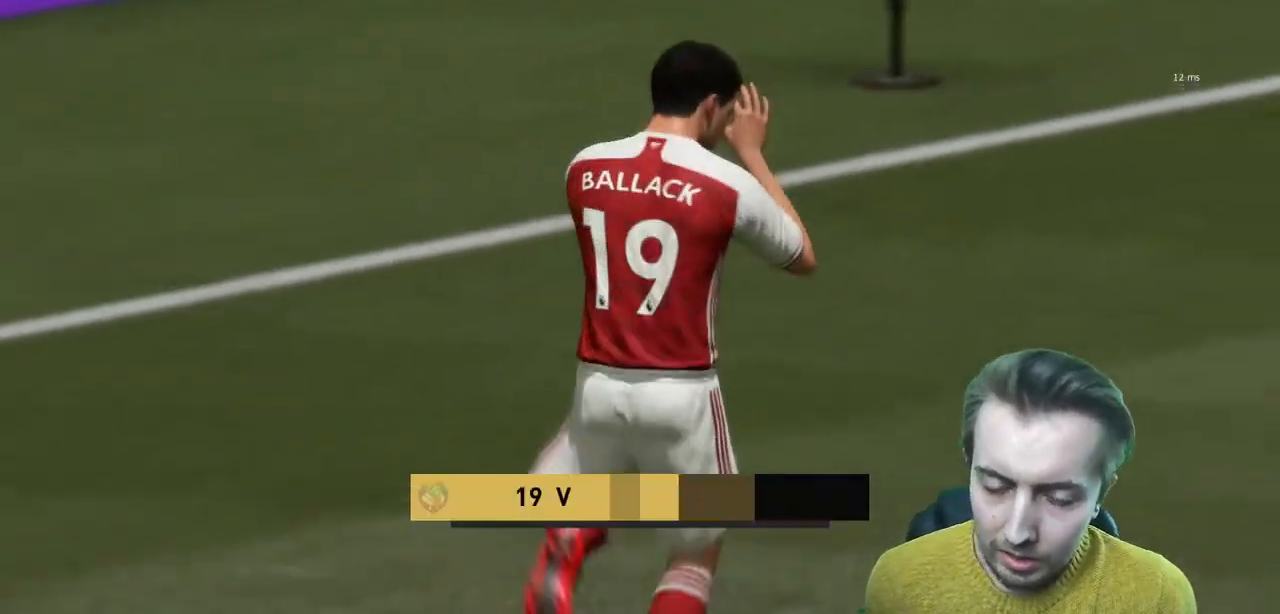
{"buttons": [], "left_stick": "center", "right_stick": "center", "events": []}
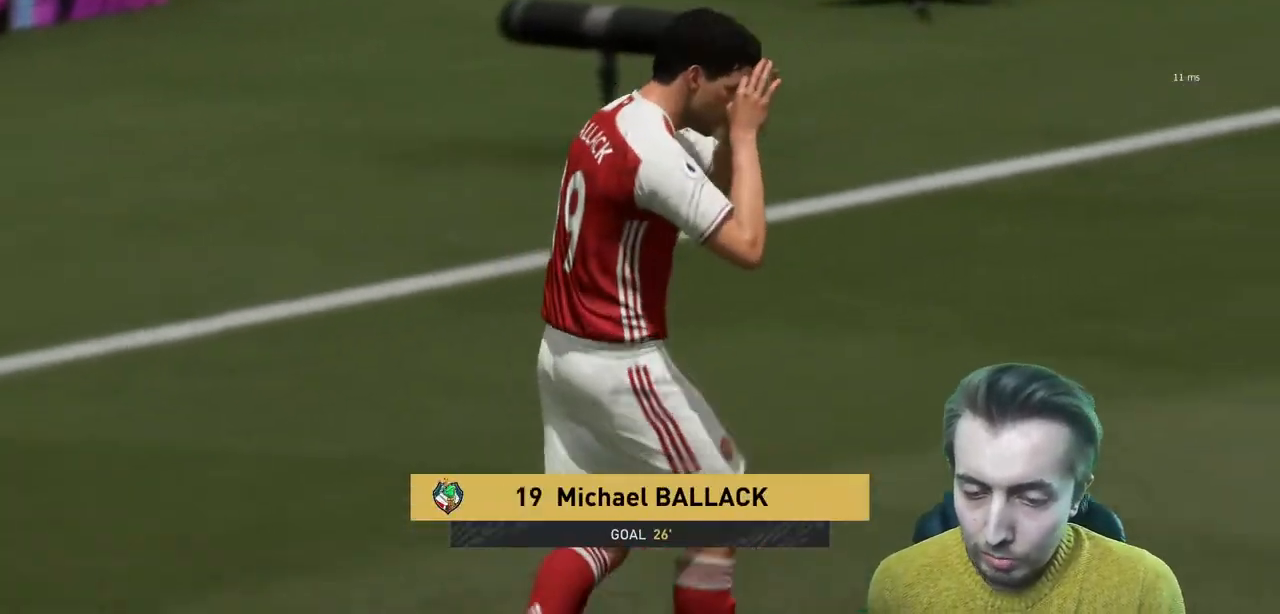
{"buttons": [], "left_stick": "center", "right_stick": "center", "events": []}
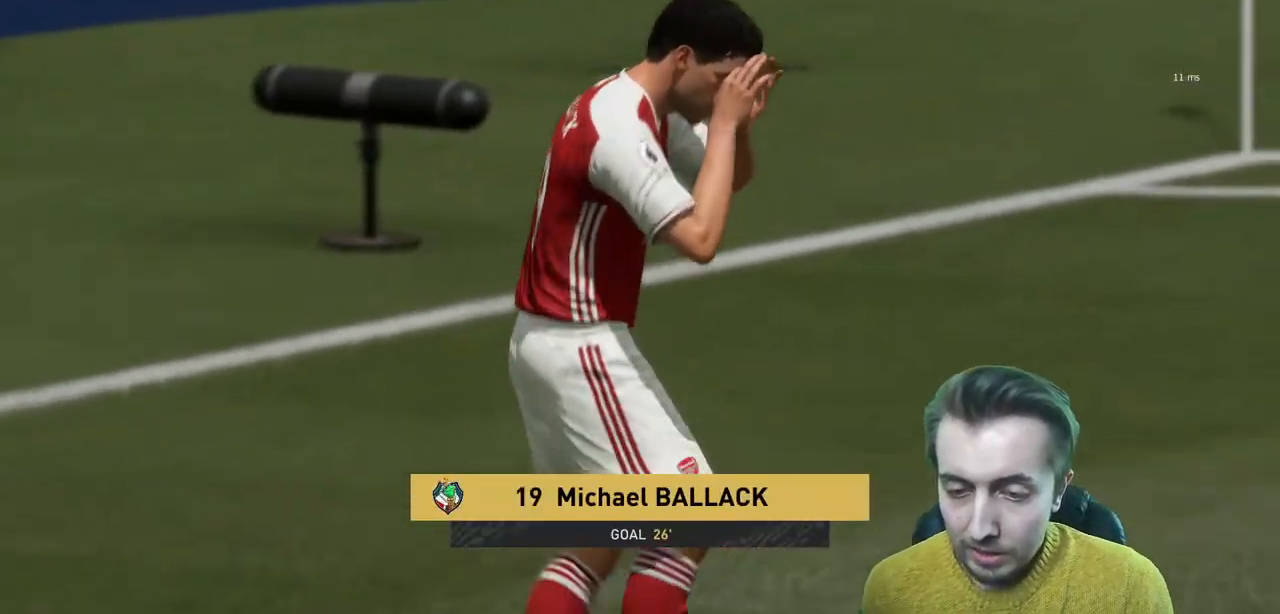
{"buttons": [], "left_stick": "center", "right_stick": "center", "events": []}
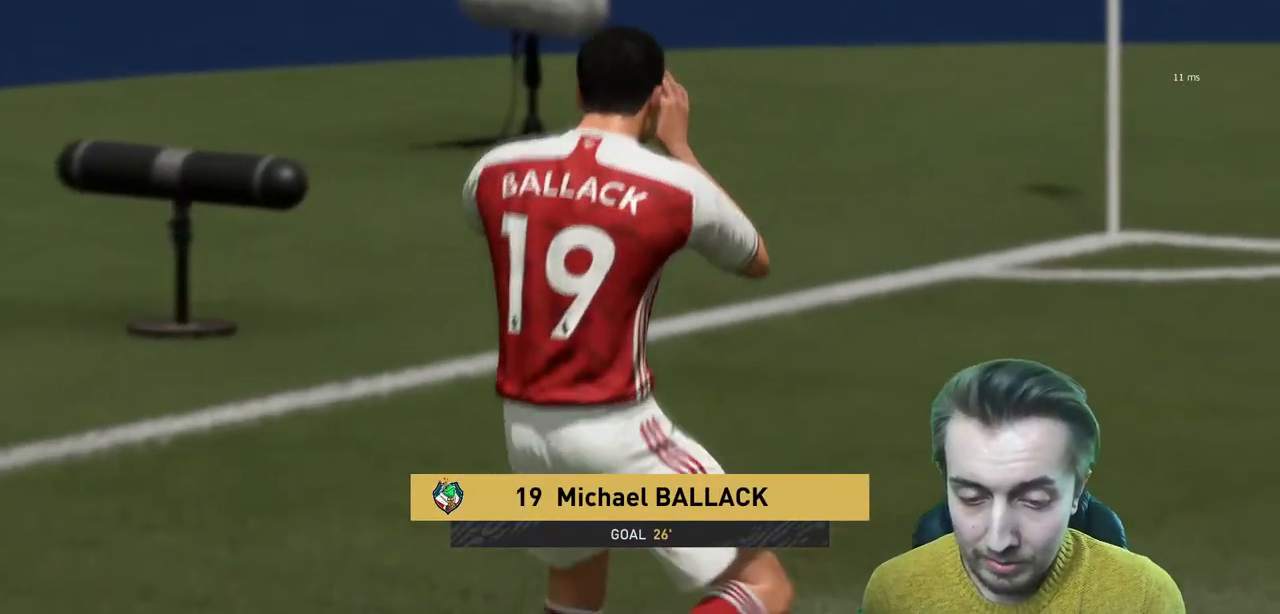
{"buttons": [], "left_stick": "center", "right_stick": "center", "events": [[234, "A", "down"], [434, "A", "up"]]}
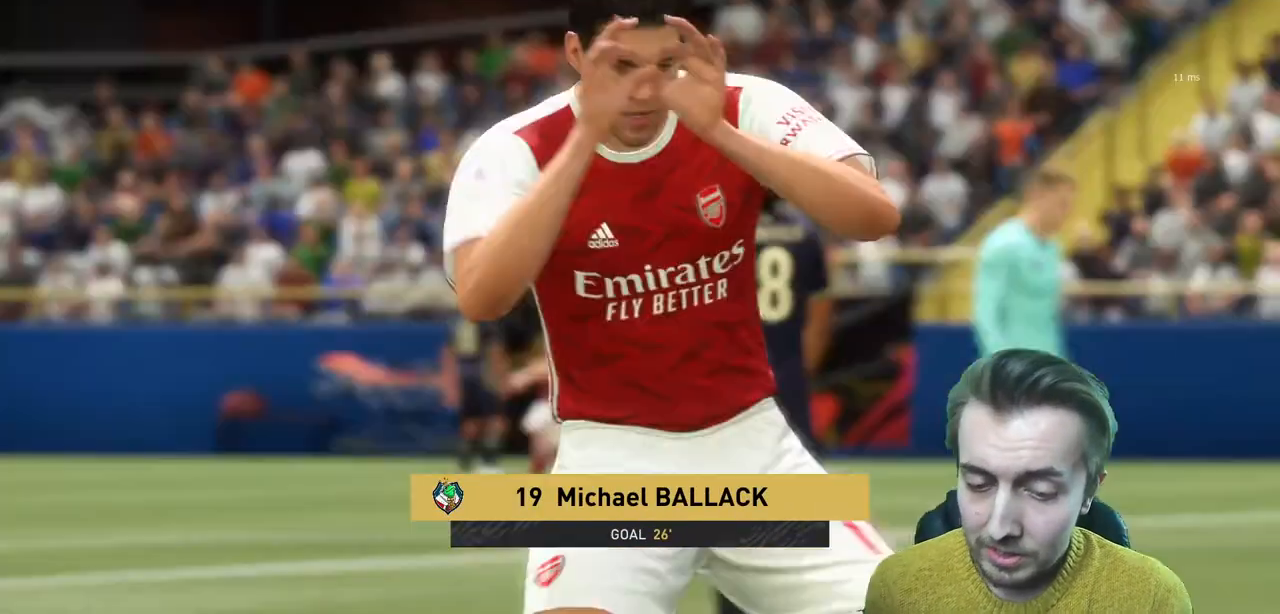
{"buttons": [], "left_stick": "center", "right_stick": "center", "events": []}